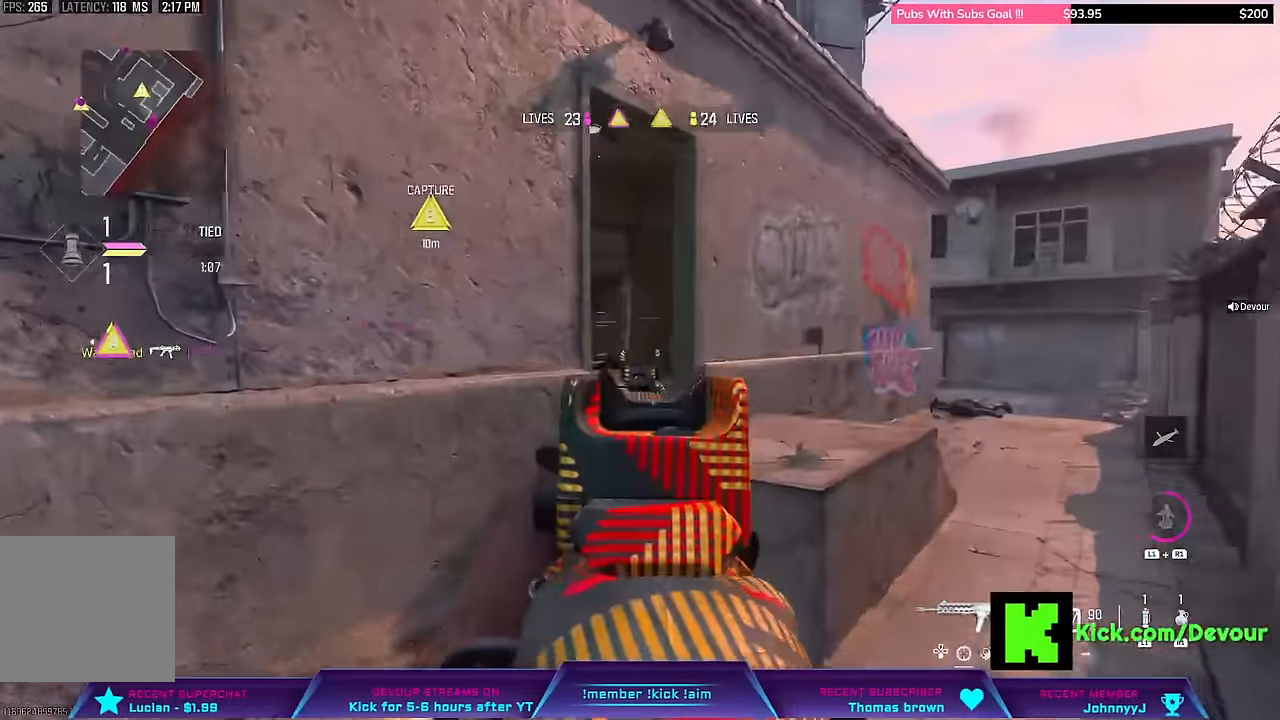
Gameplay with a controller (PlayStation layout); each line is a JSON object with the inputs held at the frame after it (dt_ms = milliseconds from this image to that frame). "events" lists button and stick changes between this image and that frame as [ms after this image, input, new state], when the widget could be followed in between. Not read: L1 TOUCHPAD.
{"dt_ms": 500, "buttons": ["L3"], "left_stick": "up", "right_stick": "left", "events": [[317, "L2", "up"], [383, "L3", "down"], [383, "left_stick", "up"]]}
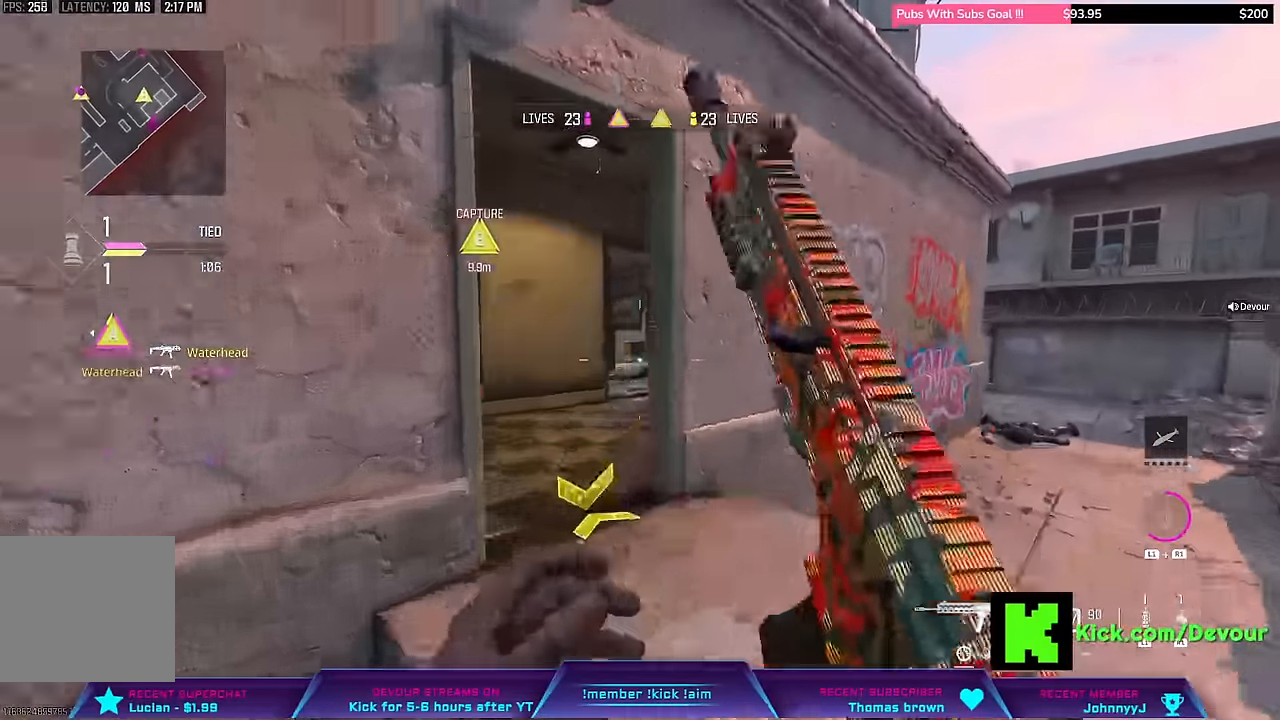
{"dt_ms": 500, "buttons": [], "left_stick": "center", "right_stick": "center", "events": [[17, "L3", "up"], [17, "left_stick", "right"], [67, "L3", "down"], [67, "left_stick", "up-right"], [250, "L3", "up"], [383, "left_stick", "center"], [383, "right_stick", "center"]]}
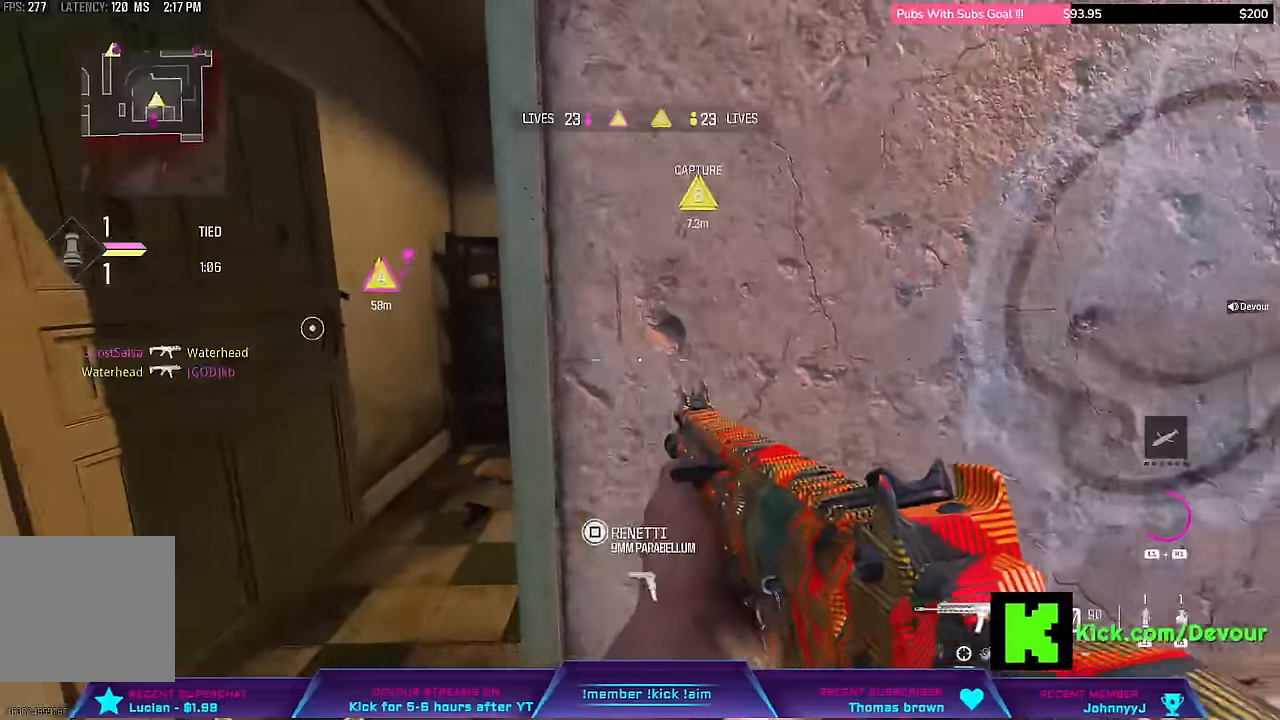
{"dt_ms": 500, "buttons": [], "left_stick": "up-right", "right_stick": "right"}
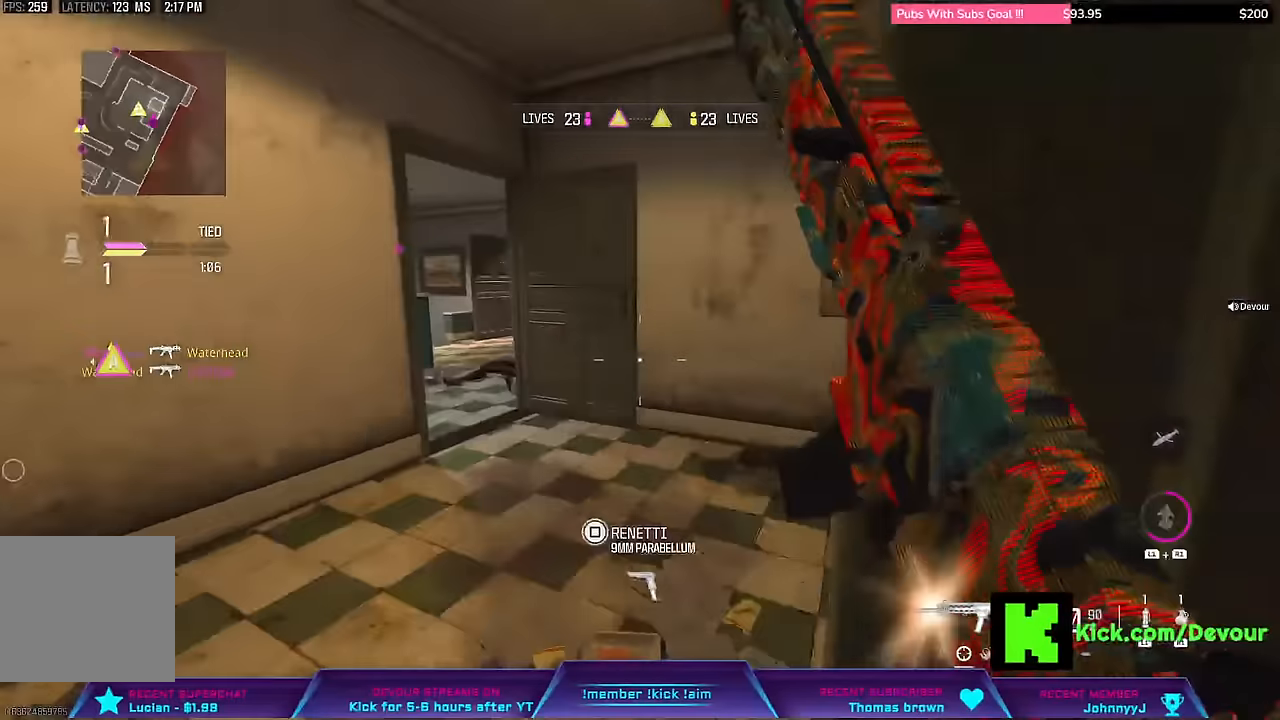
{"dt_ms": 500, "buttons": ["L3"], "left_stick": "up", "right_stick": "left", "events": [[100, "L3", "down"], [217, "right_stick", "center"], [433, "right_stick", "left"], [450, "left_stick", "up"]]}
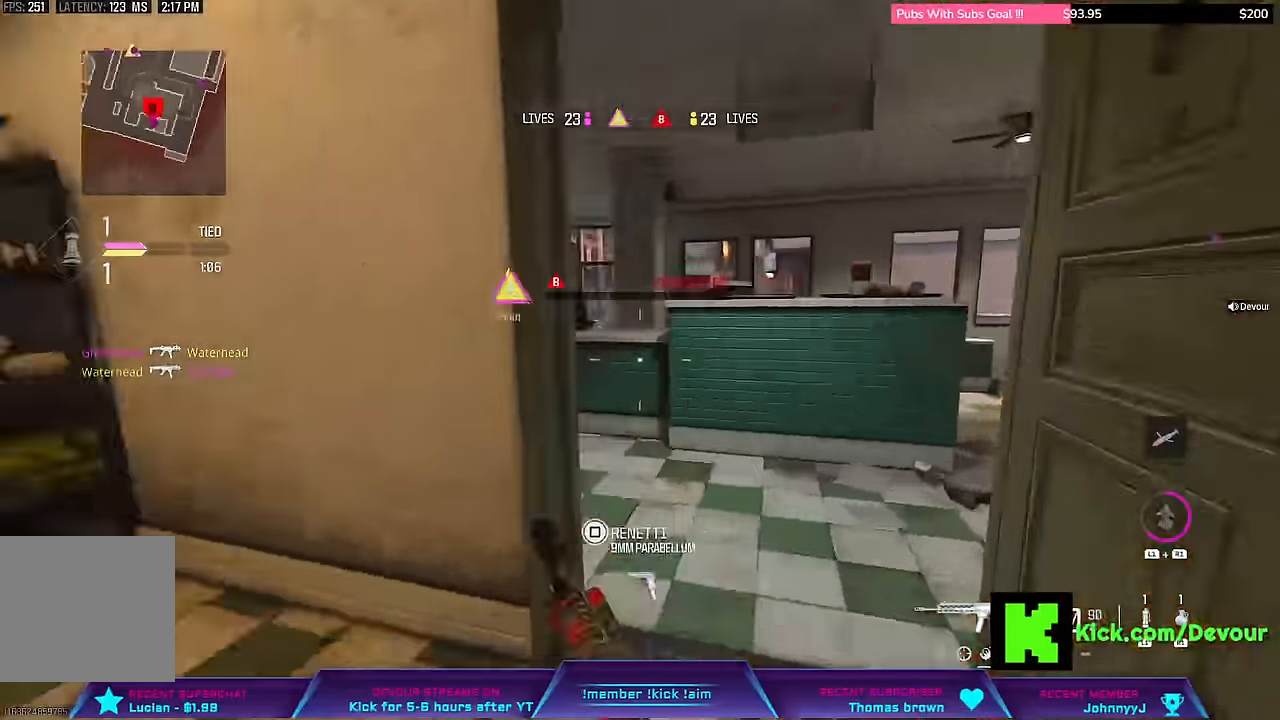
{"dt_ms": 500, "buttons": ["L2"], "left_stick": "down-right", "right_stick": "left"}
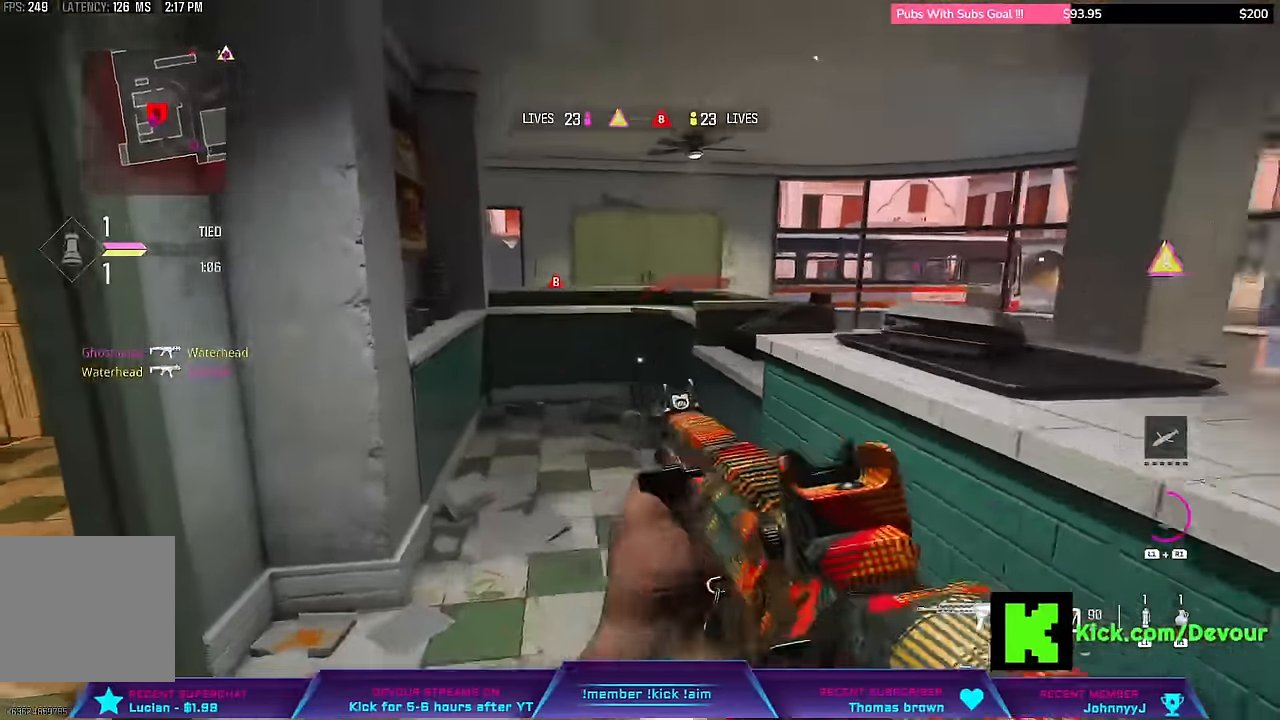
{"dt_ms": 1000, "buttons": [], "left_stick": "left", "right_stick": "center"}
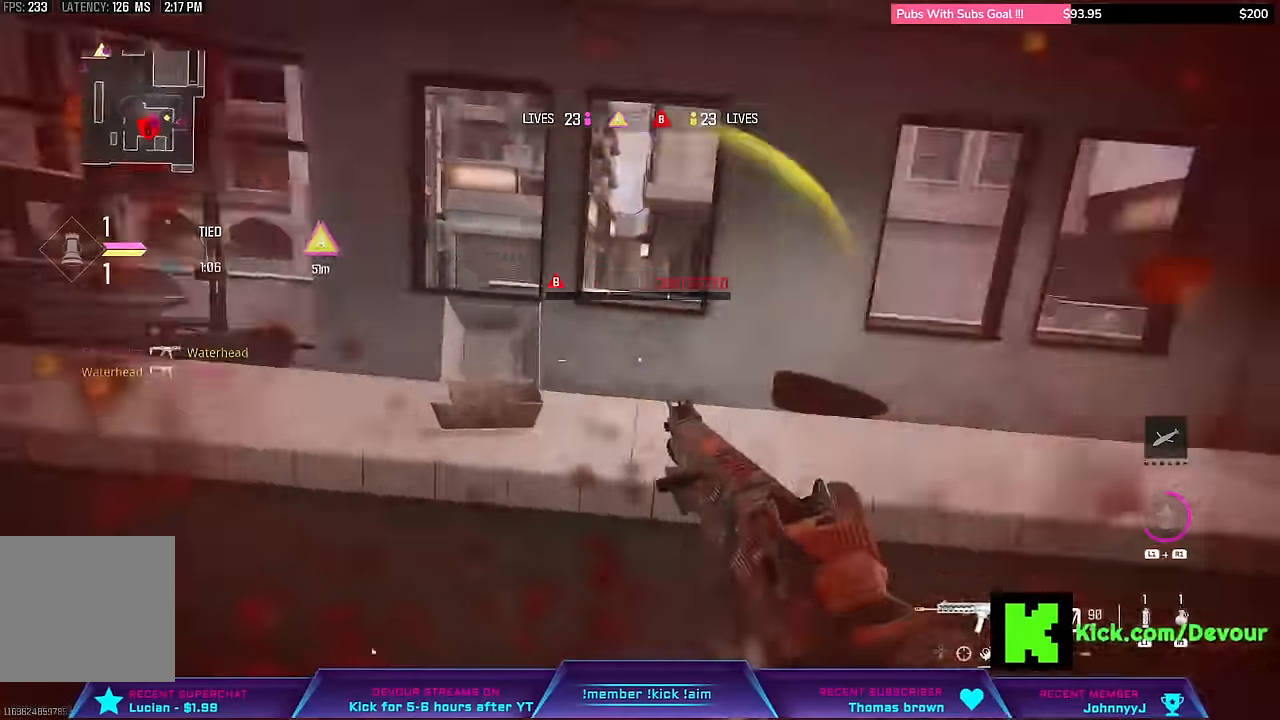
{"dt_ms": 1000, "buttons": ["CIRCLE", "L2", "R2"], "left_stick": "down", "right_stick": "left"}
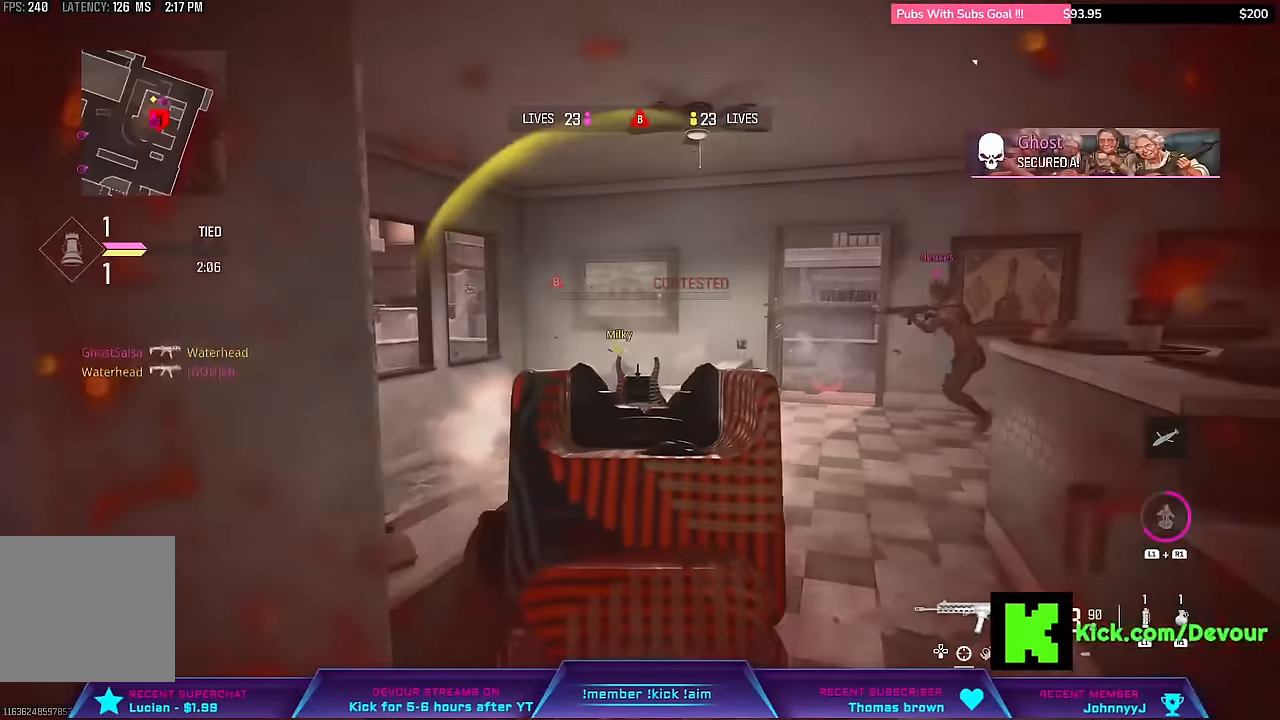
{"dt_ms": 500, "buttons": ["CIRCLE", "L2", "R1", "R2"], "left_stick": "down-right", "right_stick": "left", "events": [[33, "CIRCLE", "up"], [133, "CIRCLE", "down"], [267, "R1", "down"], [383, "left_stick", "down-right"]]}
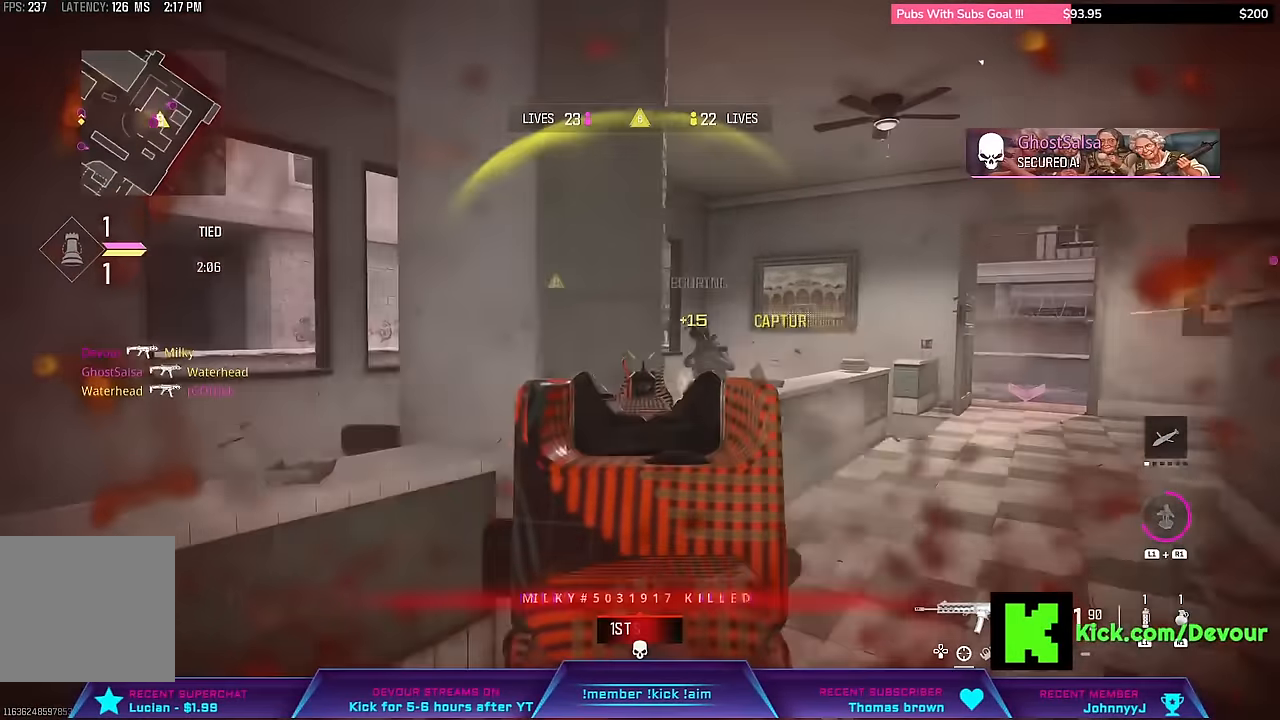
{"dt_ms": 500, "buttons": [], "left_stick": "up-right", "right_stick": "center"}
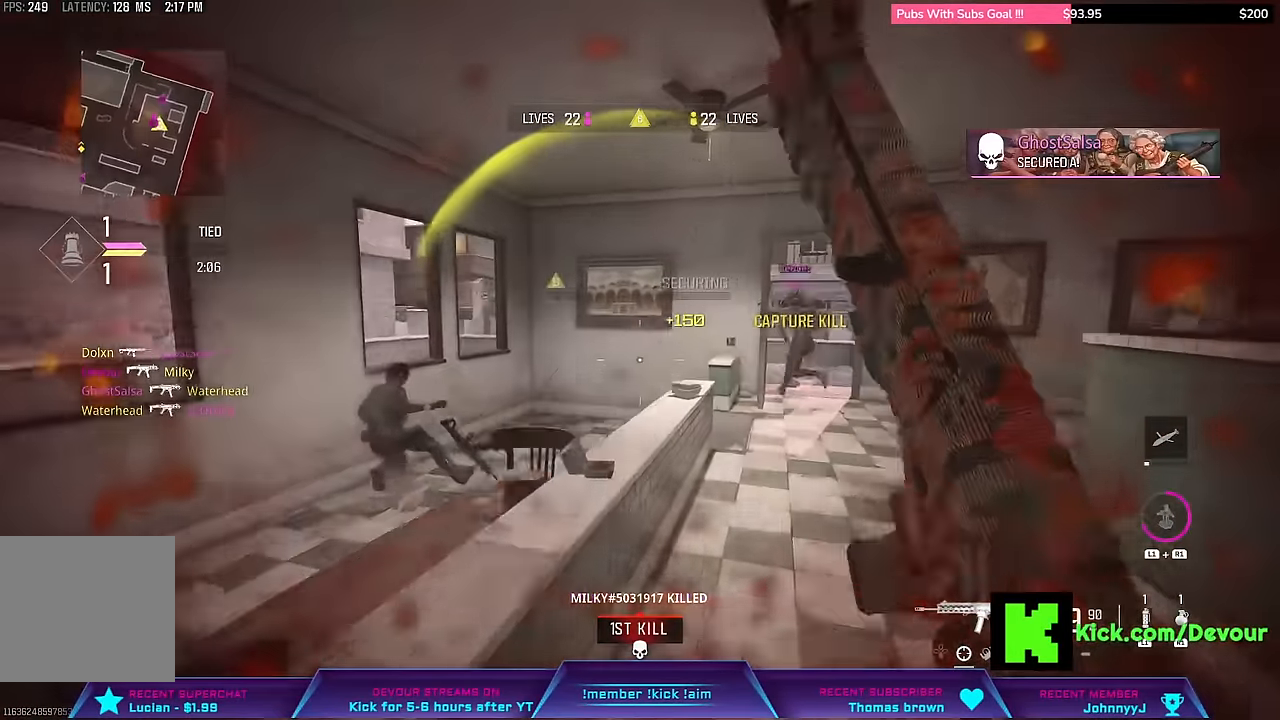
{"dt_ms": 500, "buttons": [], "left_stick": "up", "right_stick": "center", "events": [[83, "L3", "down"], [200, "left_stick", "up"], [283, "CIRCLE", "down"], [367, "L3", "up"], [400, "CIRCLE", "up"]]}
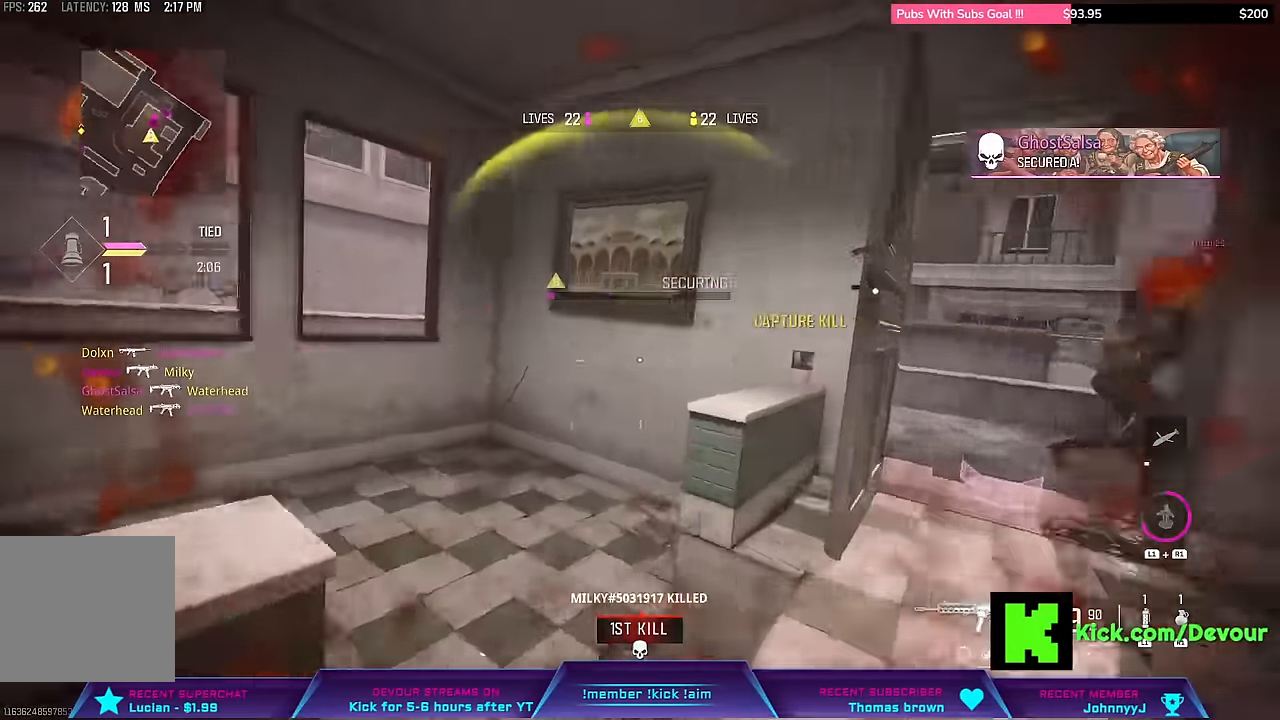
{"dt_ms": 500, "buttons": [], "left_stick": "center", "right_stick": "left", "events": [[17, "right_stick", "left"], [167, "L3", "down"], [167, "left_stick", "up-left"], [267, "L3", "up"], [267, "left_stick", "up"], [267, "right_stick", "center"], [383, "L3", "down"], [433, "L3", "up"], [433, "left_stick", "center"], [500, "right_stick", "left"]]}
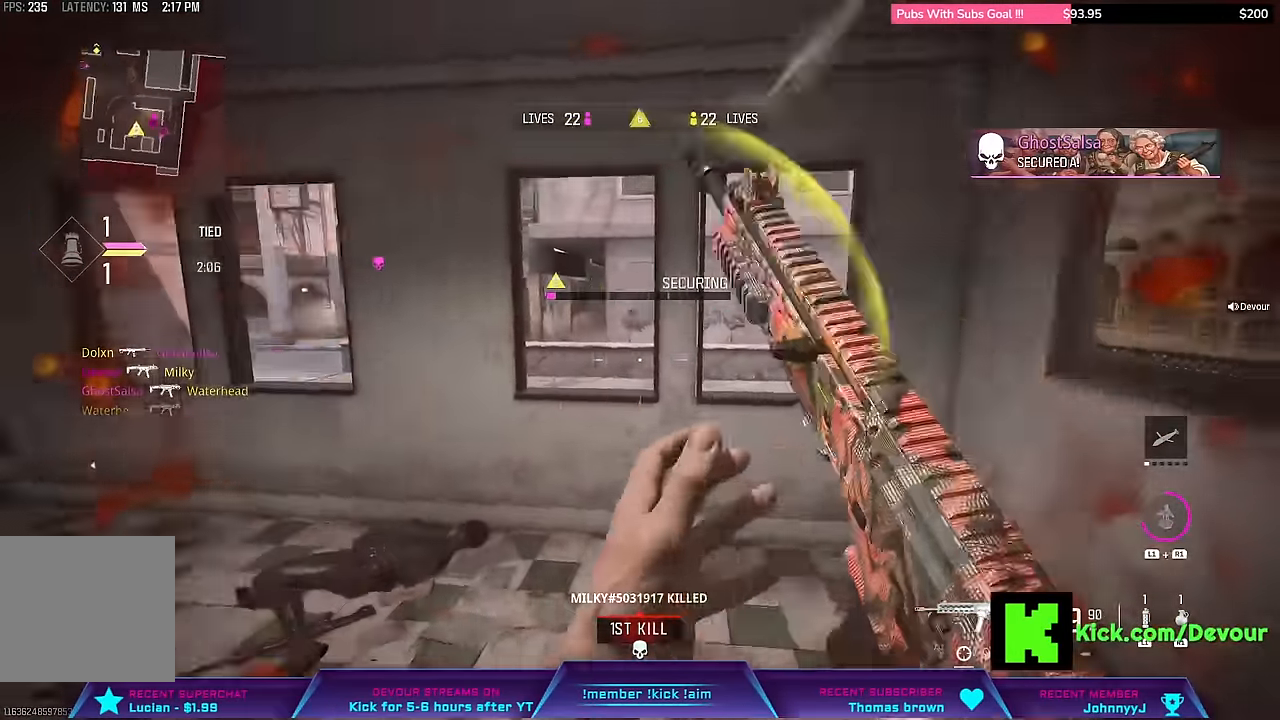
{"dt_ms": 500, "buttons": [], "left_stick": "center", "right_stick": "center", "events": [[233, "R2", "down"], [283, "R2", "up"], [367, "right_stick", "center"]]}
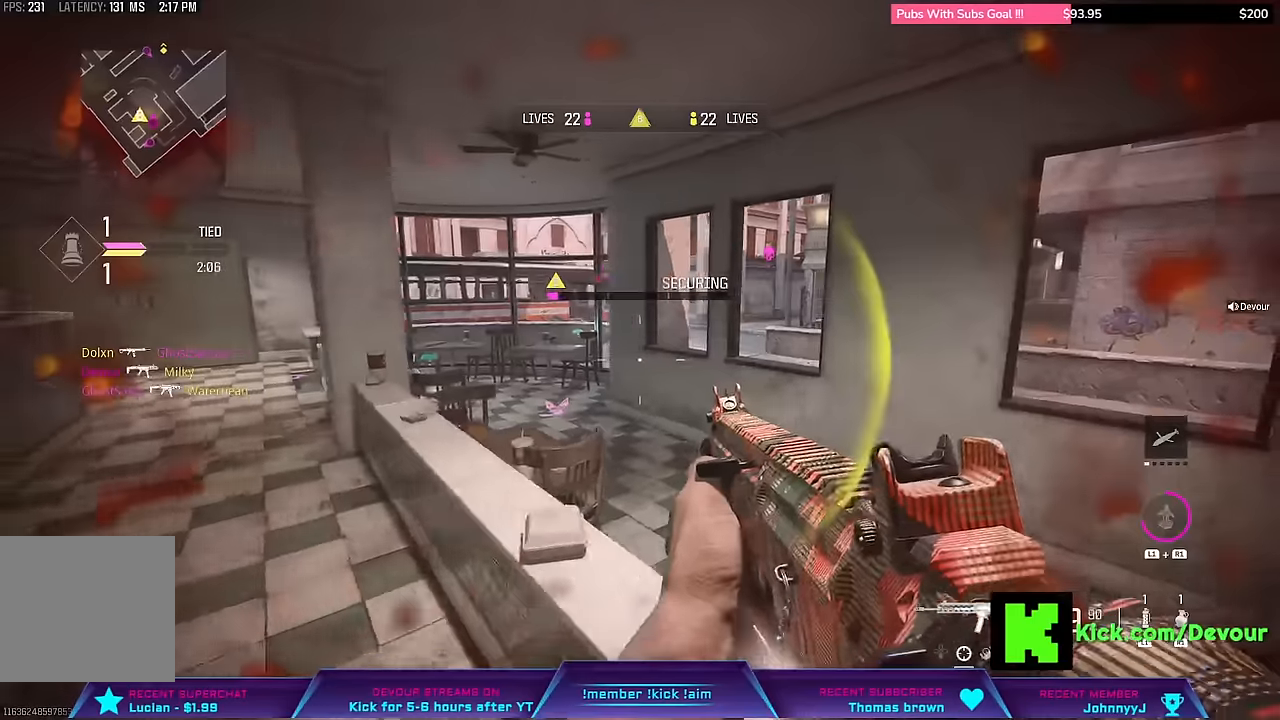
{"dt_ms": 500, "buttons": [], "left_stick": "right", "right_stick": "center", "events": [[150, "left_stick", "left"], [233, "left_stick", "center"], [333, "L3", "down"], [333, "left_stick", "up"], [417, "L3", "up"], [417, "left_stick", "right"]]}
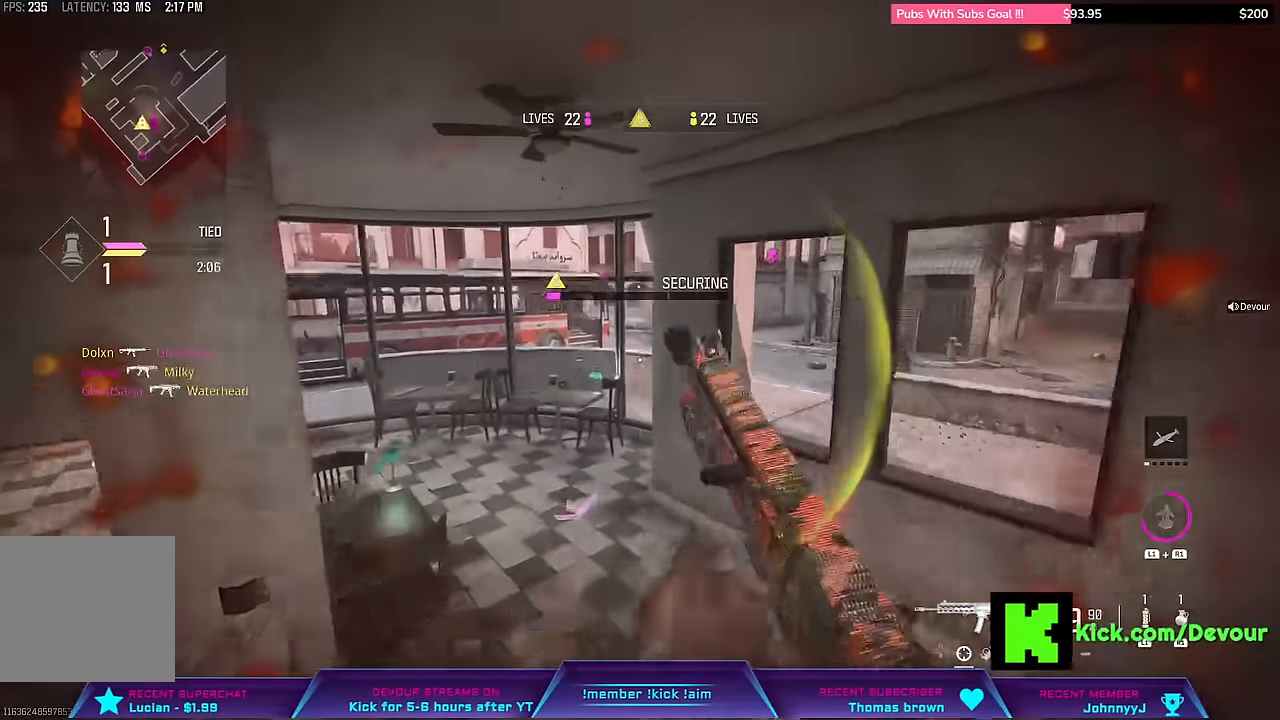
{"dt_ms": 1000, "buttons": ["CIRCLE", "R2"], "left_stick": "right", "right_stick": "center"}
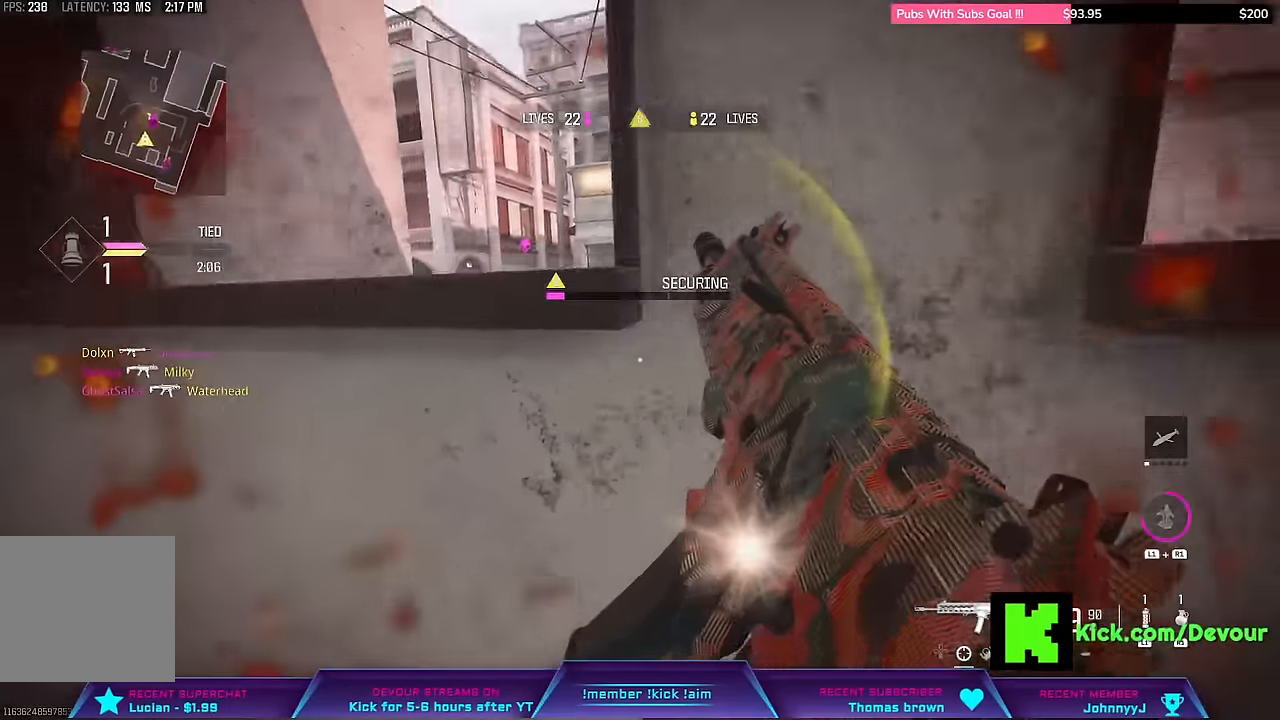
{"dt_ms": 500, "buttons": [], "left_stick": "right", "right_stick": "center", "events": [[33, "R2", "up"], [217, "CIRCLE", "up"]]}
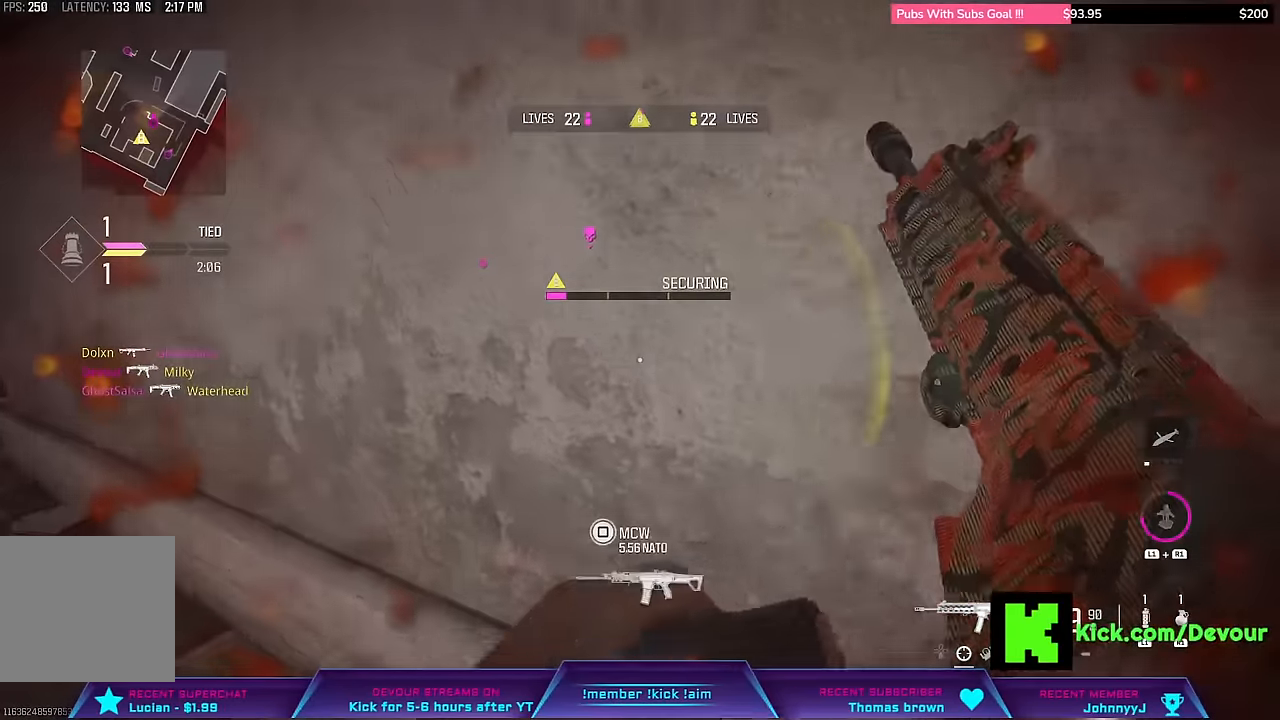
{"dt_ms": 500, "buttons": [], "left_stick": "center", "right_stick": "center", "events": [[133, "left_stick", "center"]]}
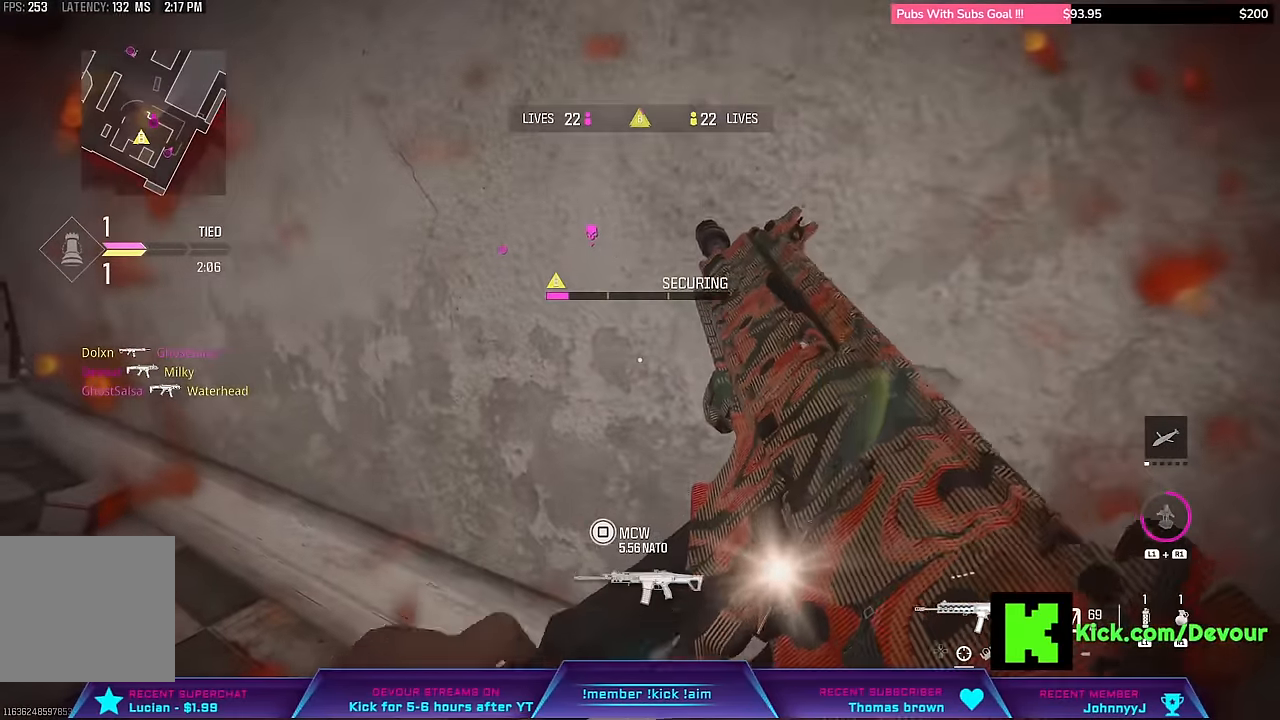
{"dt_ms": 500, "buttons": [], "left_stick": "center", "right_stick": "center", "events": []}
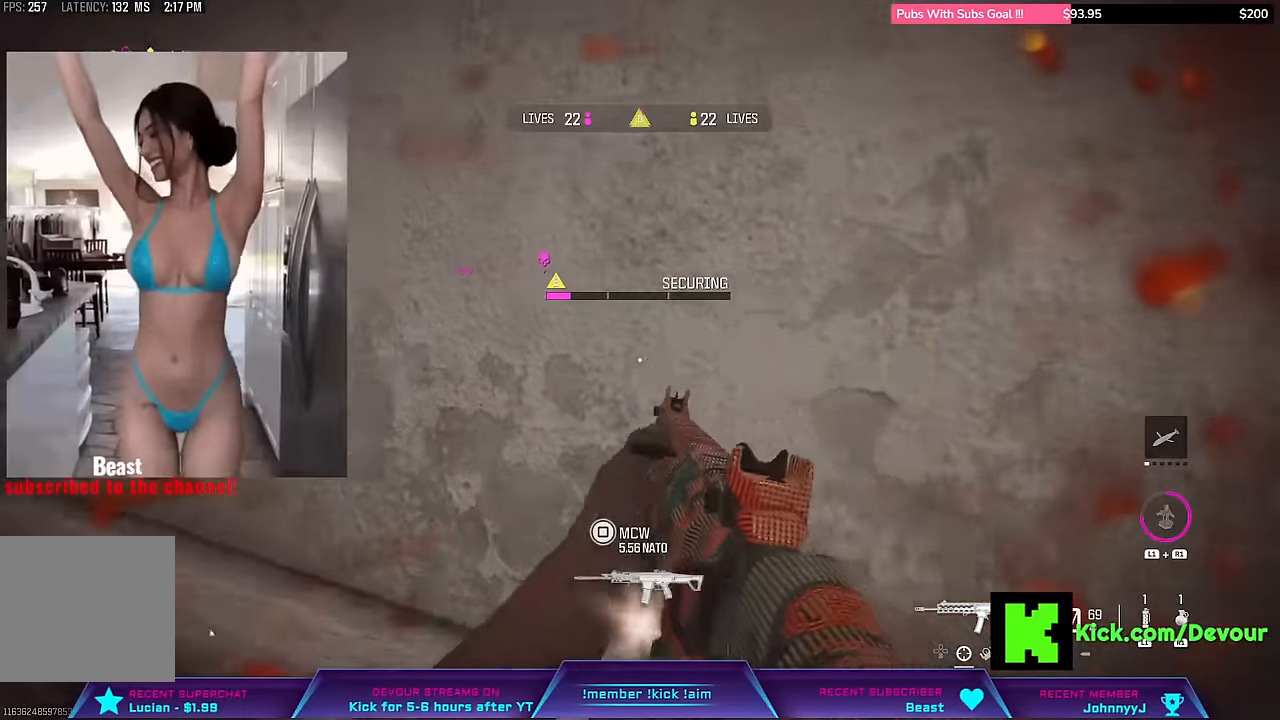
{"dt_ms": 500, "buttons": [], "left_stick": "center", "right_stick": "left", "events": [[33, "right_stick", "left"], [250, "right_stick", "center"], [417, "right_stick", "left"]]}
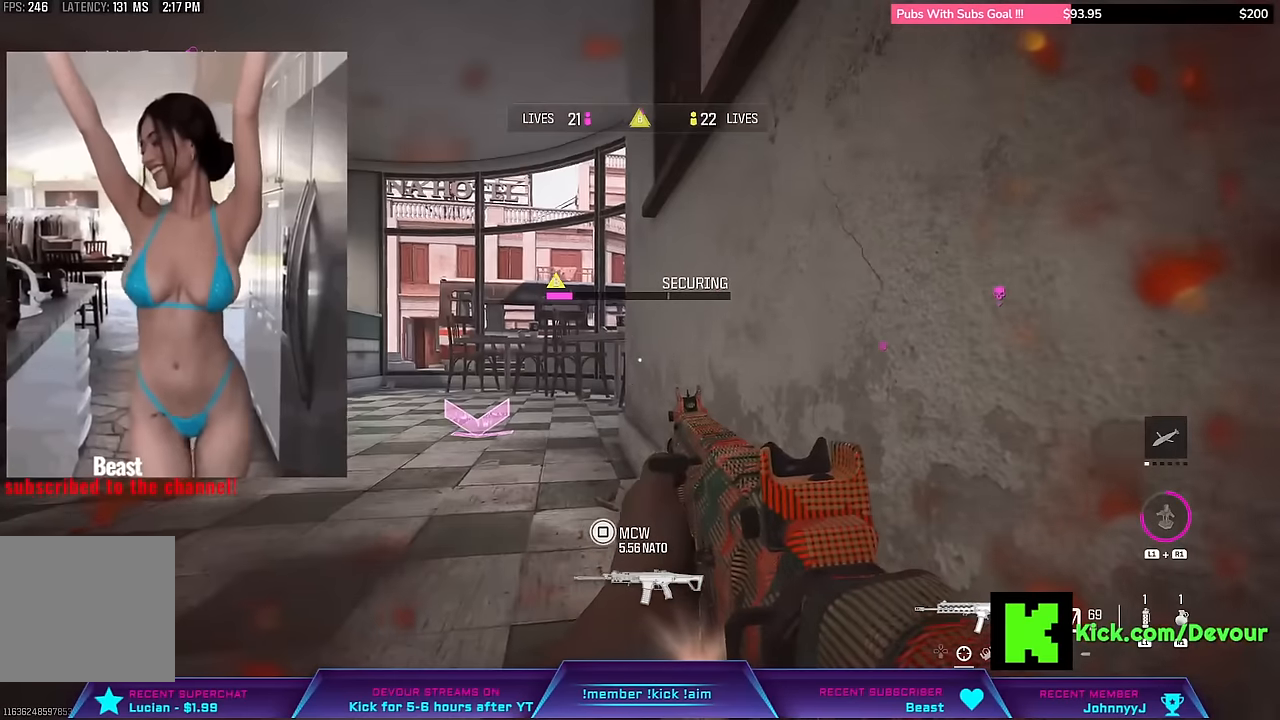
{"dt_ms": 500, "buttons": [], "left_stick": "center", "right_stick": "center", "events": [[134, "right_stick", "center"]]}
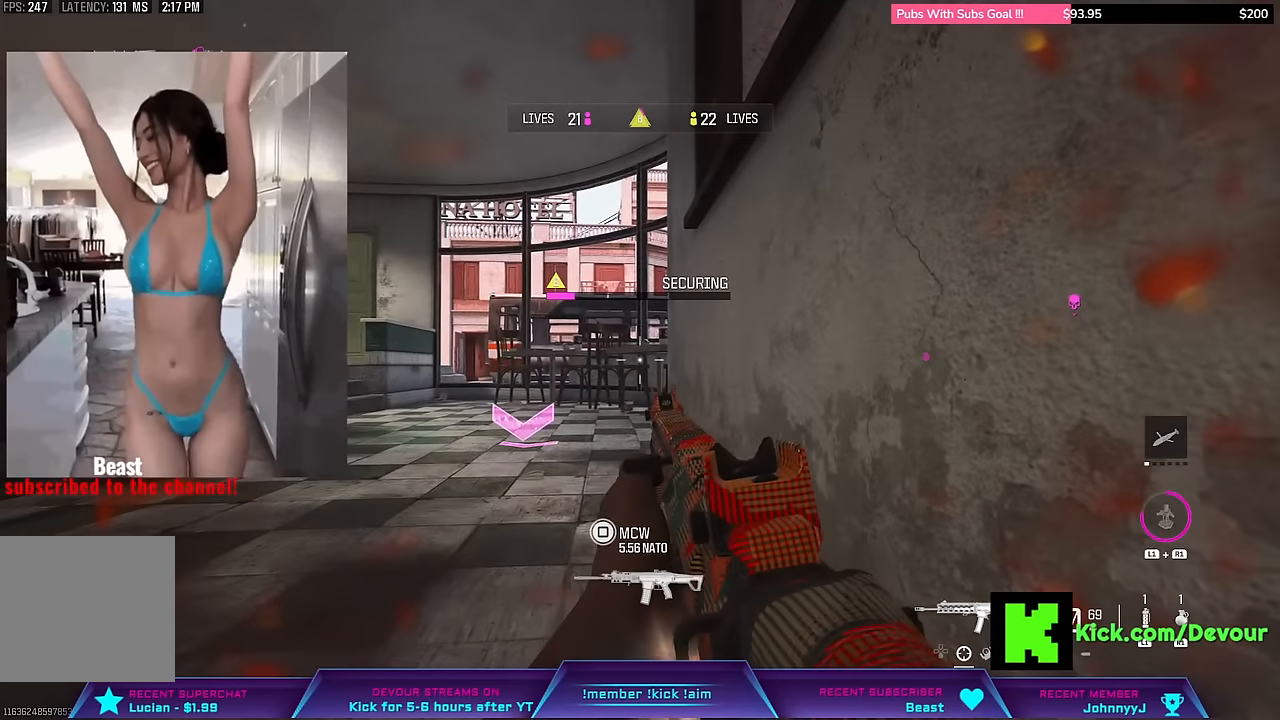
{"dt_ms": 500, "buttons": [], "left_stick": "up-left", "right_stick": "right", "events": [[150, "left_stick", "up"], [234, "L3", "down"], [367, "right_stick", "right"], [384, "L3", "up"], [384, "left_stick", "up-left"]]}
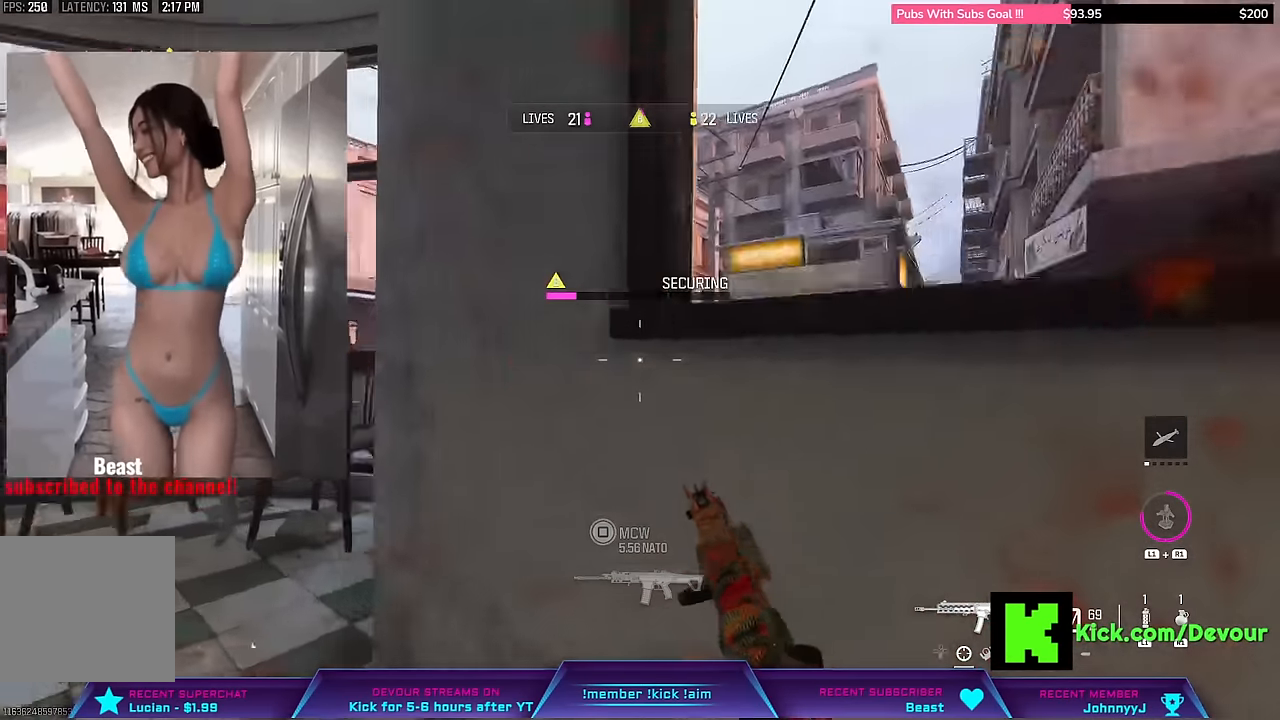
{"dt_ms": 500, "buttons": [], "left_stick": "right", "right_stick": "center", "events": [[50, "left_stick", "left"], [200, "left_stick", "center"], [284, "left_stick", "right"], [300, "right_stick", "center"], [450, "L3", "down"], [500, "L3", "up"]]}
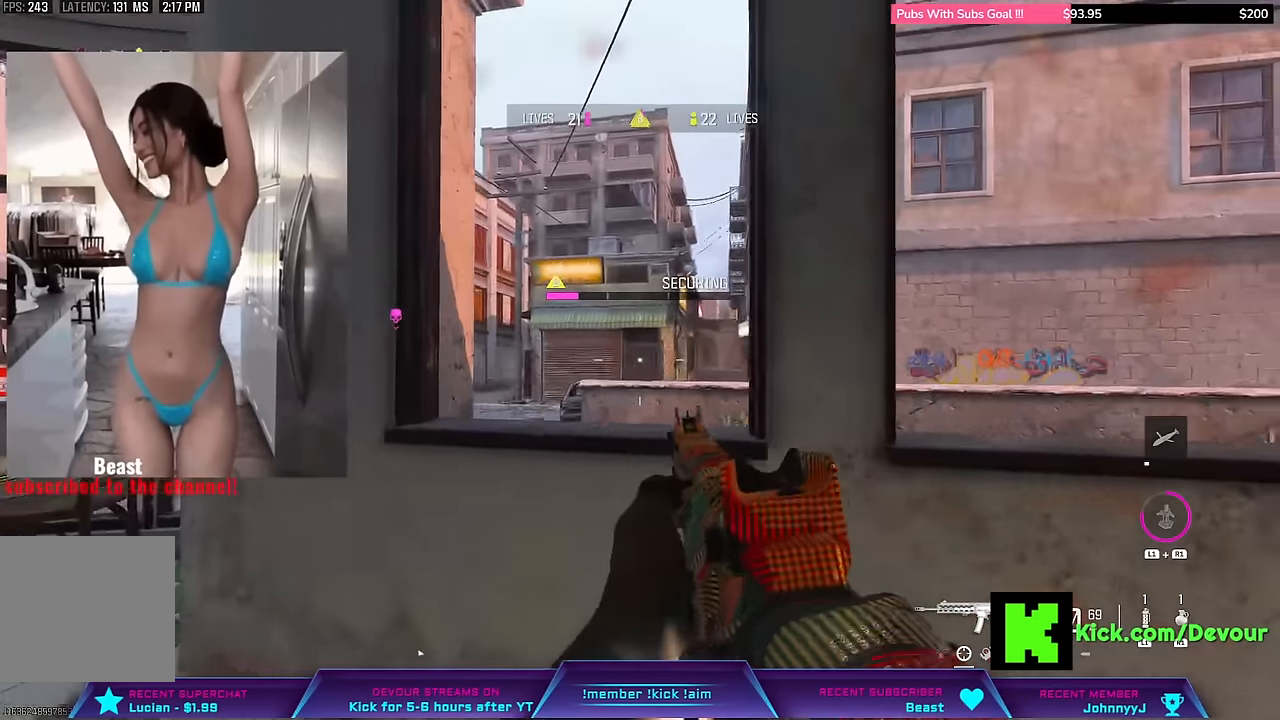
{"dt_ms": 500, "buttons": [], "left_stick": "left", "right_stick": "center", "events": [[50, "CIRCLE", "down"], [150, "left_stick", "down-left"], [250, "left_stick", "left"], [467, "CIRCLE", "up"]]}
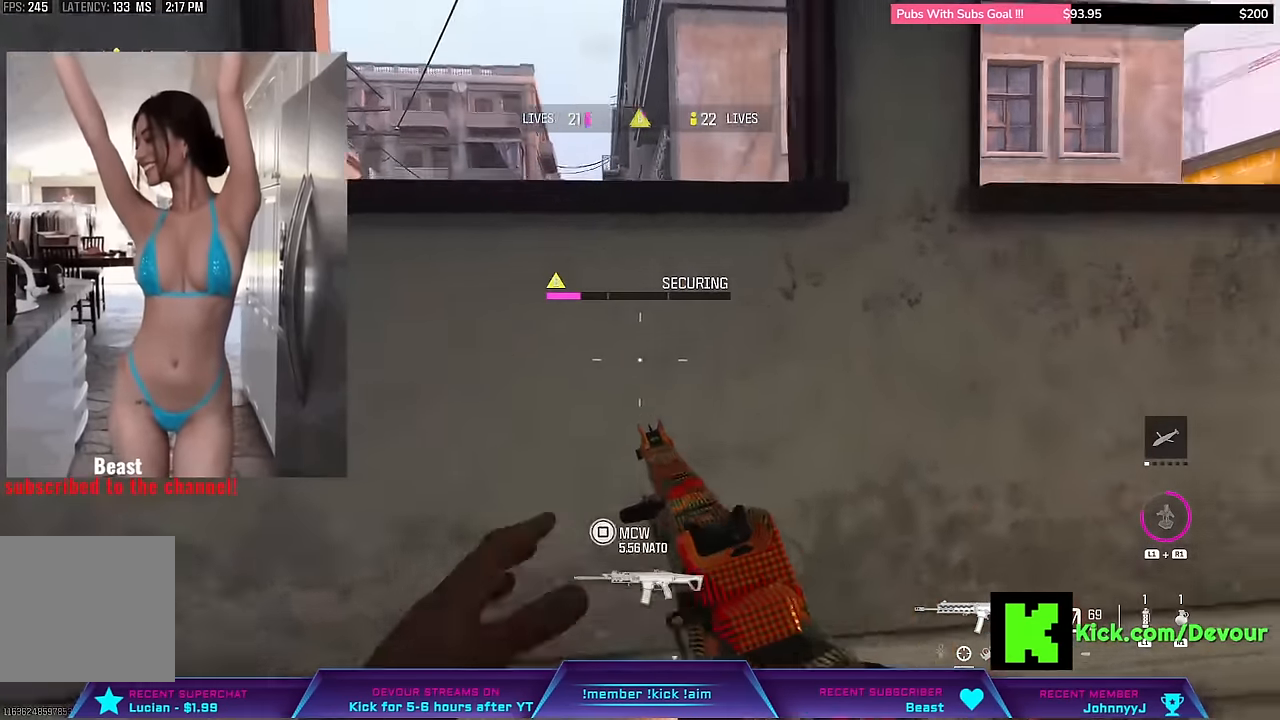
{"dt_ms": 500, "buttons": ["SQUARE"], "left_stick": "down-right", "right_stick": "center", "events": [[17, "L3", "down"], [17, "left_stick", "up"], [17, "right_stick", "right"], [150, "L3", "up"], [150, "right_stick", "center"], [234, "left_stick", "right"], [434, "SQUARE", "down"], [450, "left_stick", "down-right"]]}
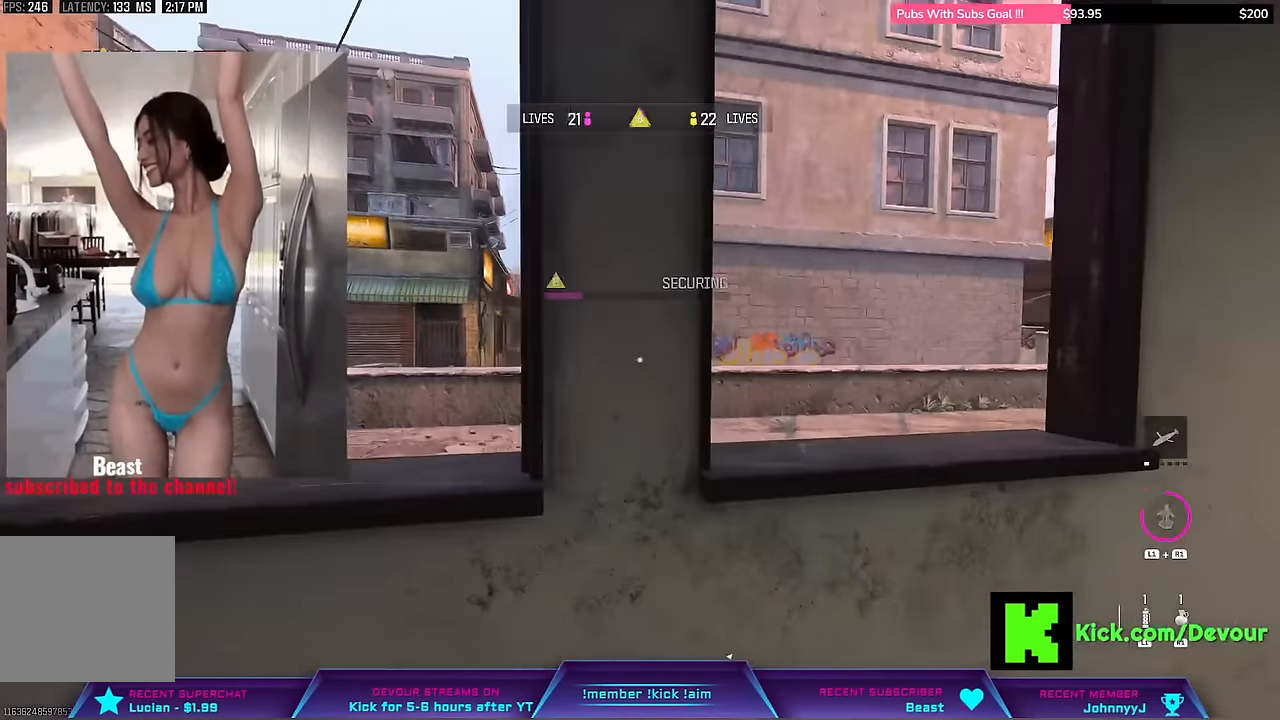
{"dt_ms": 500, "buttons": ["CIRCLE", "SQUARE"], "left_stick": "left", "right_stick": "center", "events": [[50, "left_stick", "right"], [200, "CIRCLE", "down"], [200, "left_stick", "center"], [334, "left_stick", "left"]]}
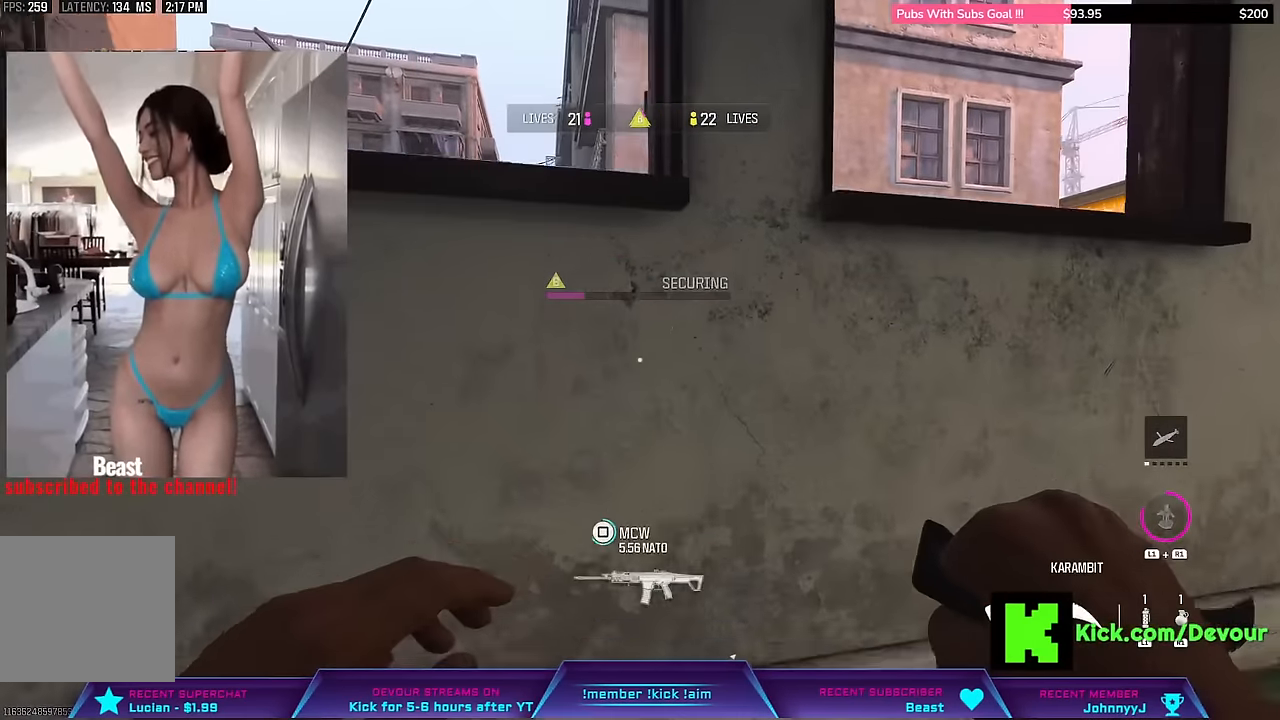
{"dt_ms": 500, "buttons": [], "left_stick": "down-right", "right_stick": "center", "events": [[167, "CIRCLE", "up"], [167, "SQUARE", "up"], [317, "left_stick", "center"], [417, "left_stick", "right"], [484, "left_stick", "down-right"]]}
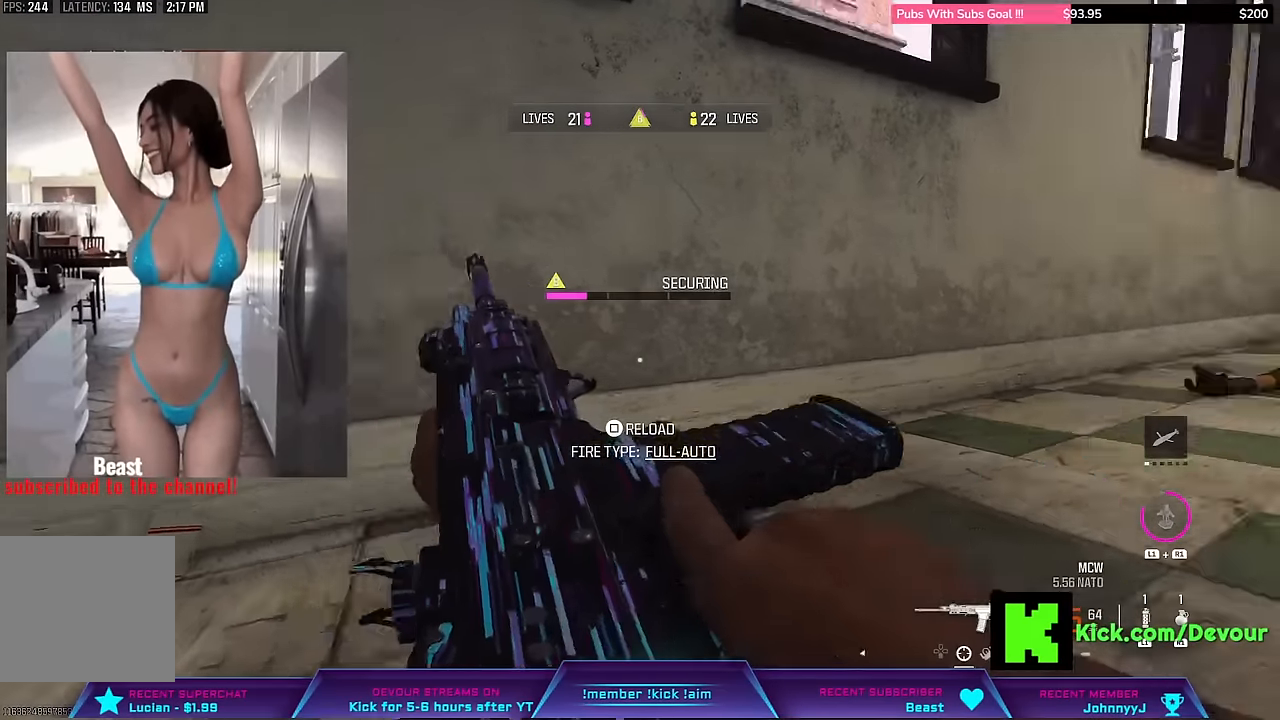
{"dt_ms": 500, "buttons": [], "left_stick": "right", "right_stick": "center", "events": [[17, "right_stick", "right"], [267, "right_stick", "center"], [284, "L3", "down"], [284, "left_stick", "up-right"], [417, "L3", "up"], [417, "left_stick", "right"]]}
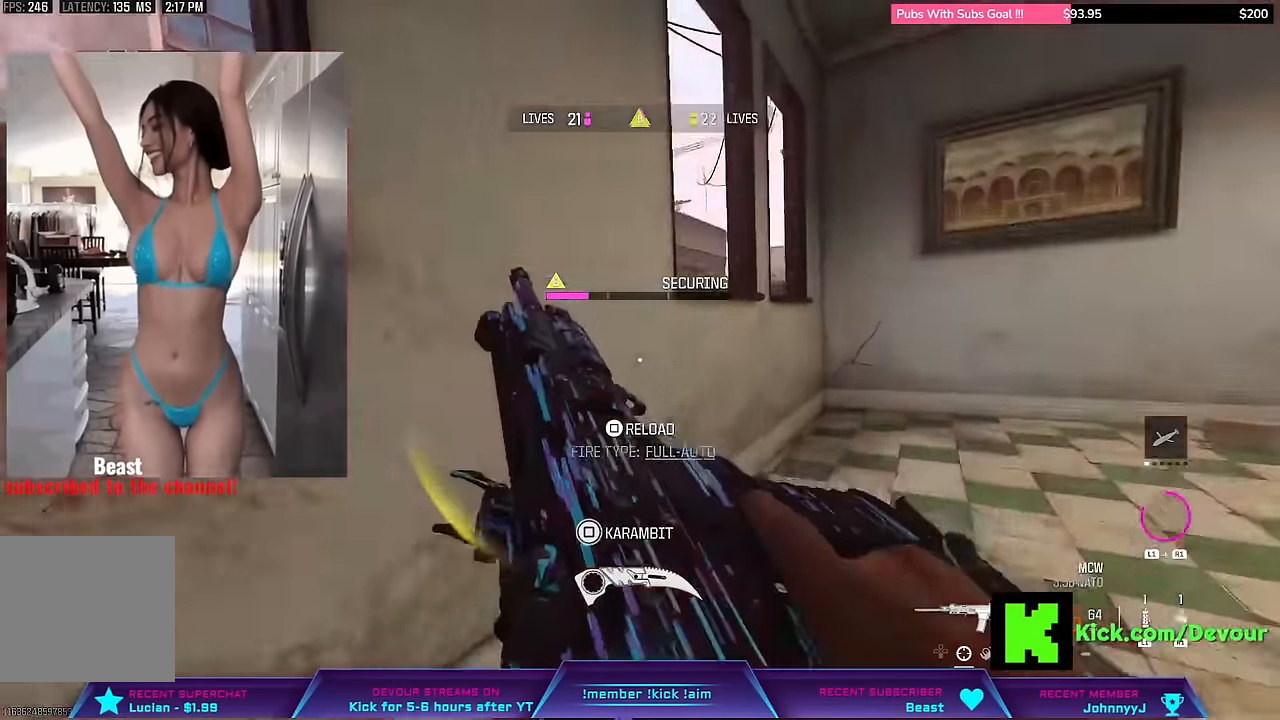
{"dt_ms": 500, "buttons": ["CIRCLE"], "left_stick": "right", "right_stick": "left", "events": [[200, "L3", "down"], [200, "left_stick", "up"], [284, "CIRCLE", "down"], [300, "L3", "up"], [300, "left_stick", "center"], [384, "right_stick", "left"], [500, "left_stick", "right"]]}
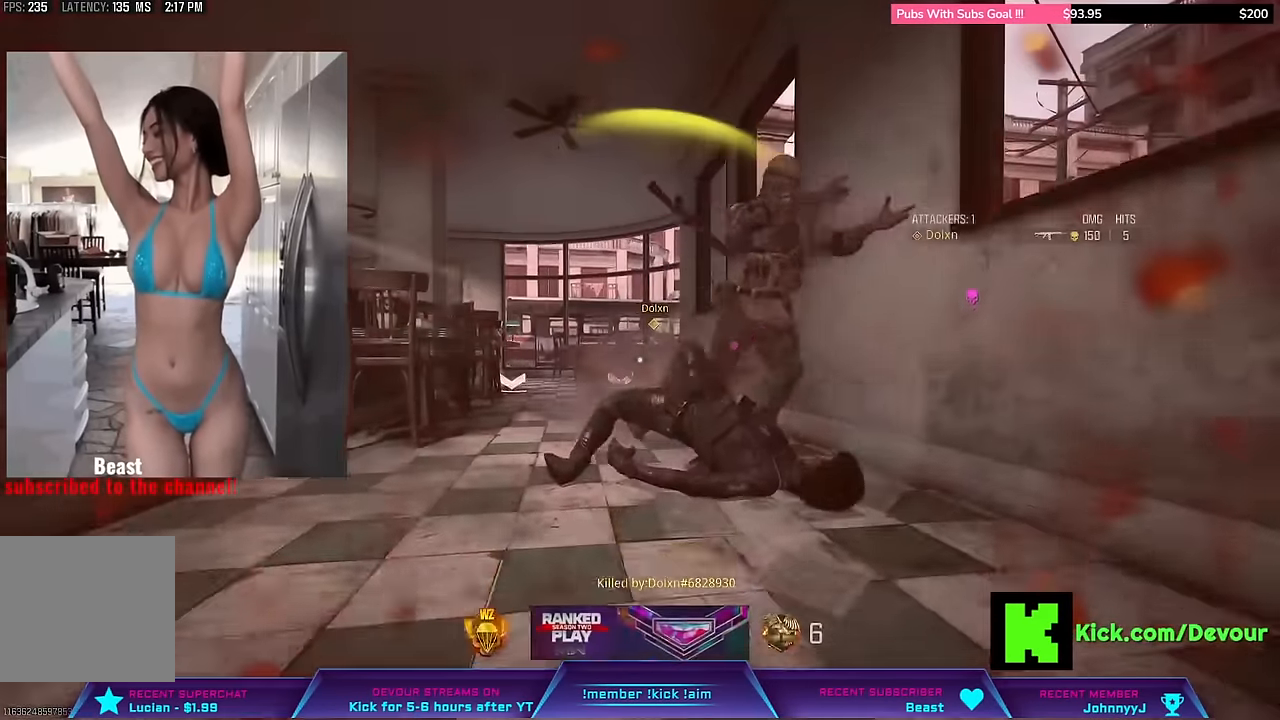
{"dt_ms": 500, "buttons": [], "left_stick": "center", "right_stick": "center", "events": [[184, "left_stick", "center"], [267, "CIRCLE", "up"], [284, "right_stick", "center"]]}
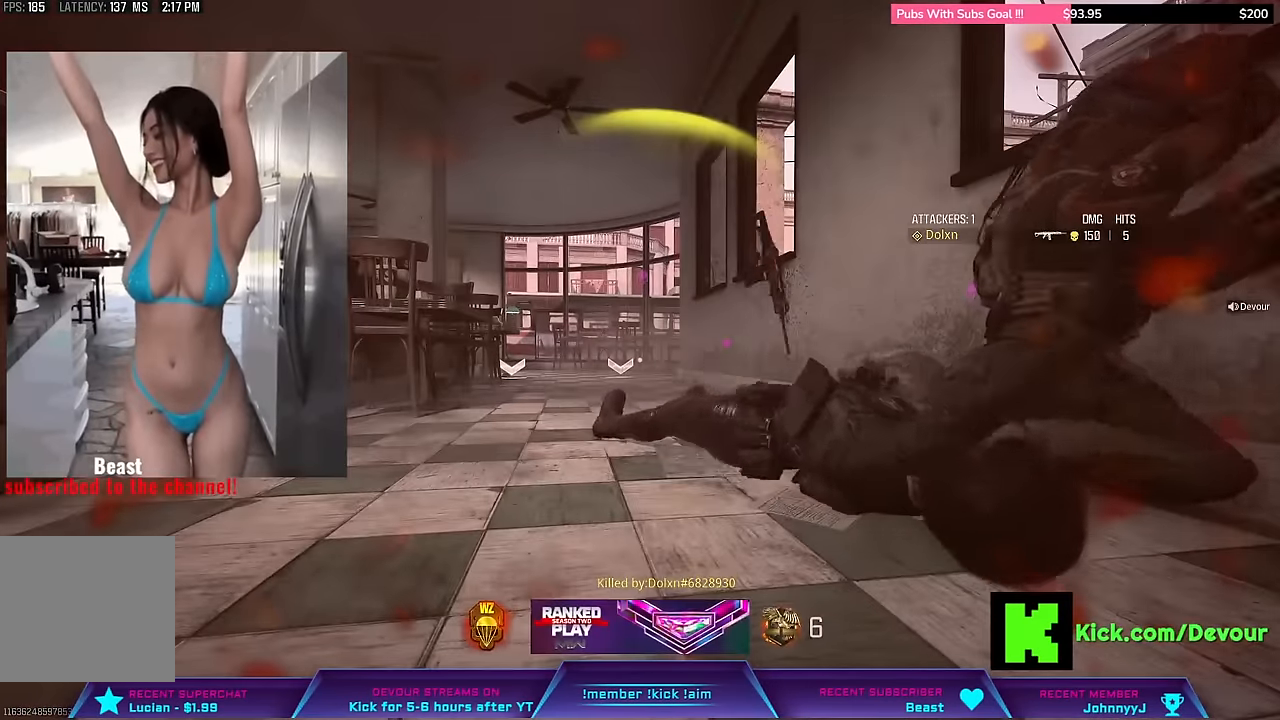
{"dt_ms": 500, "buttons": [], "left_stick": "center", "right_stick": "center", "events": []}
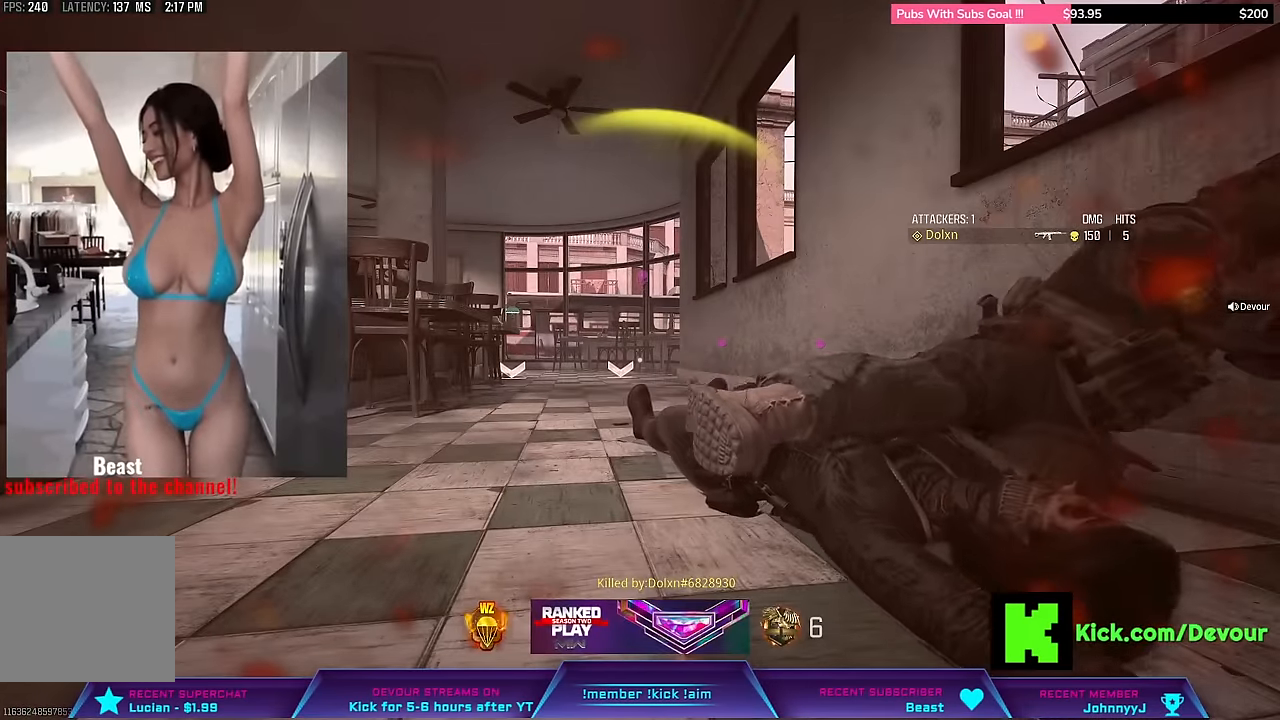
{"dt_ms": 500, "buttons": [], "left_stick": "center", "right_stick": "center", "events": []}